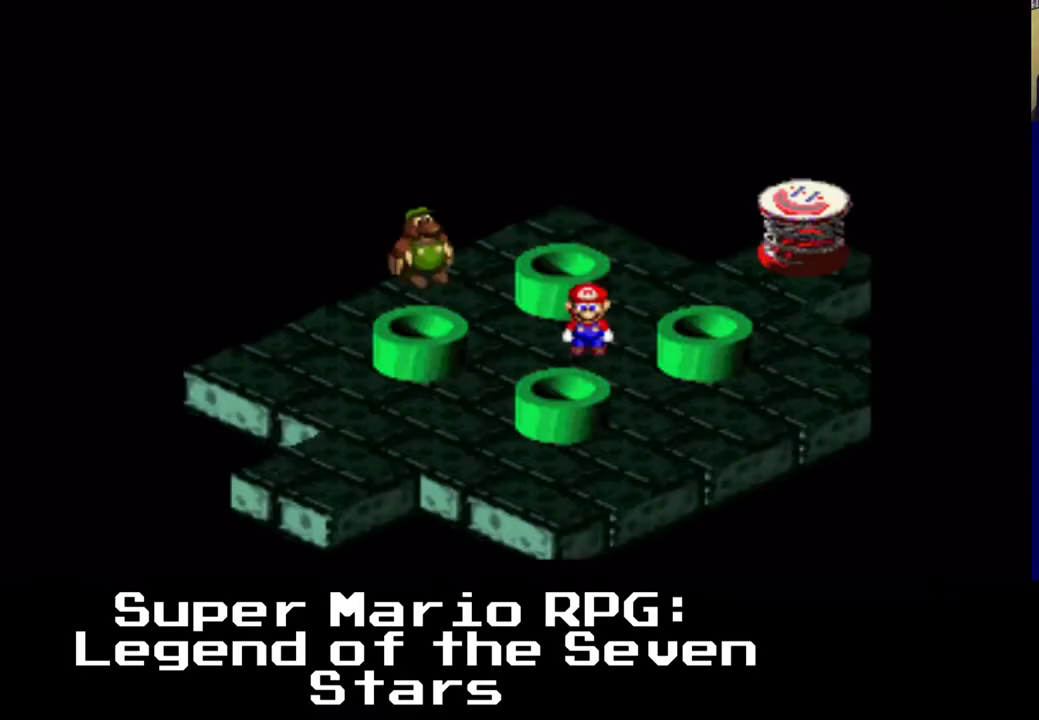
Gameplay with a controller (Xbox layout); each line is a JSON object with the inputs held at the frame after it. "events" lists button and stick changes between this image and that frame as [ms after this image, input, new state], when the widget could be followed in between. Not read: left_stick right_stick.
{"buttons": ["DPAD_UP", "DPAD_LEFT"], "events": [[267, "DPAD_LEFT", "down"], [483, "DPAD_UP", "down"]]}
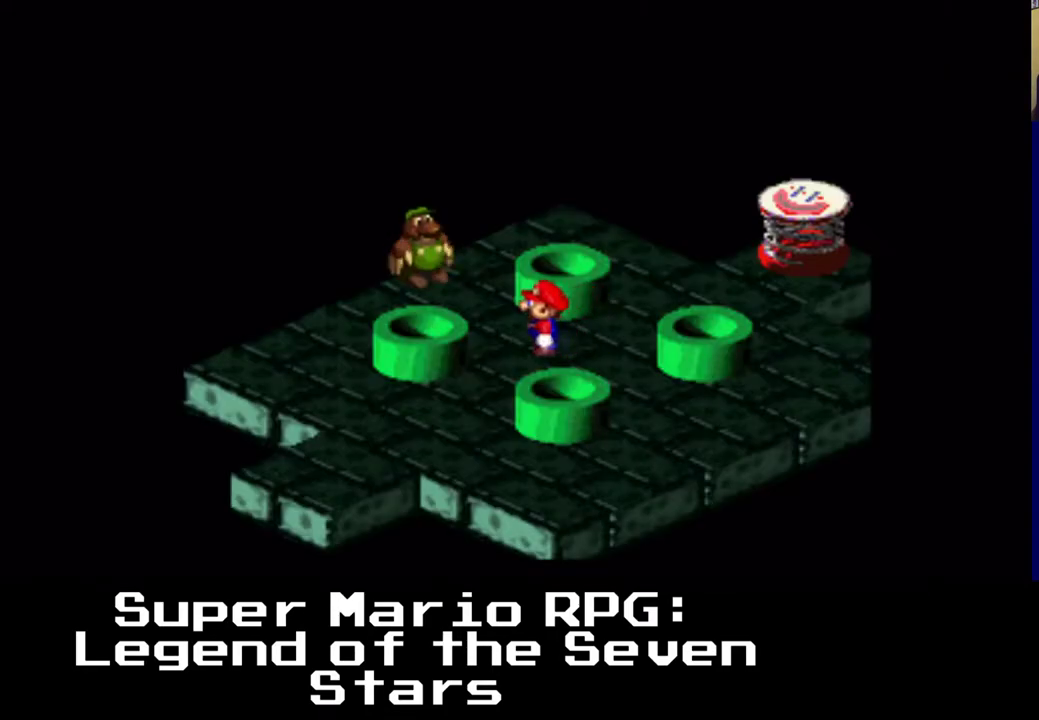
{"buttons": ["DPAD_UP", "DPAD_LEFT"], "events": []}
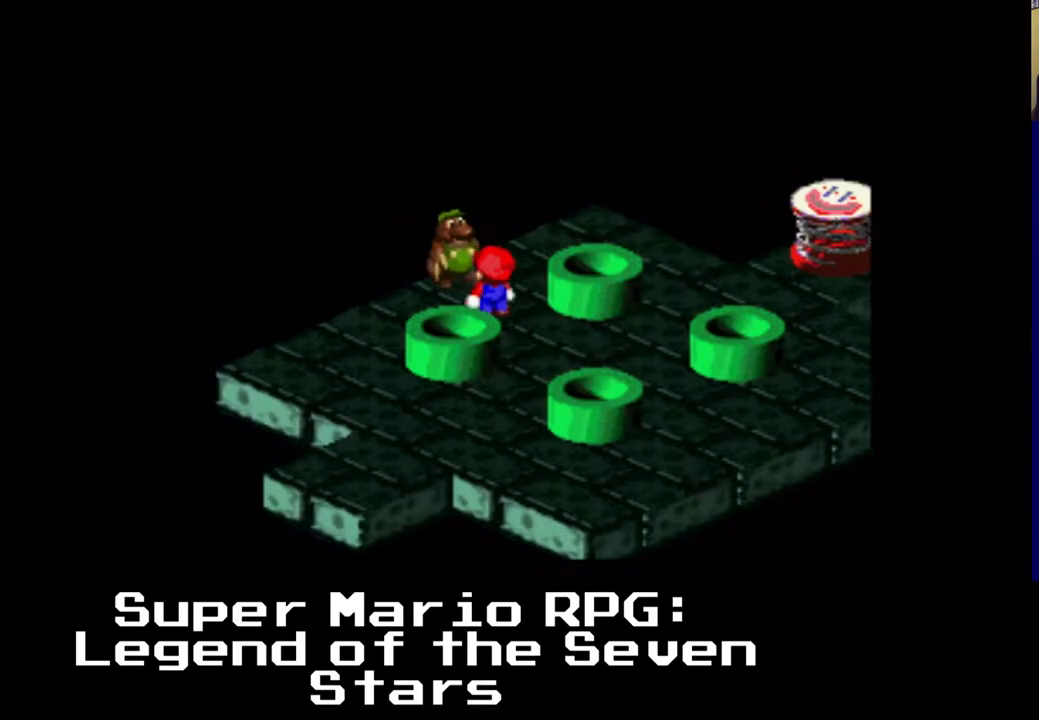
{"buttons": [], "events": [[167, "B", "down"], [350, "B", "up"], [400, "DPAD_LEFT", "up"], [400, "DPAD_UP", "up"]]}
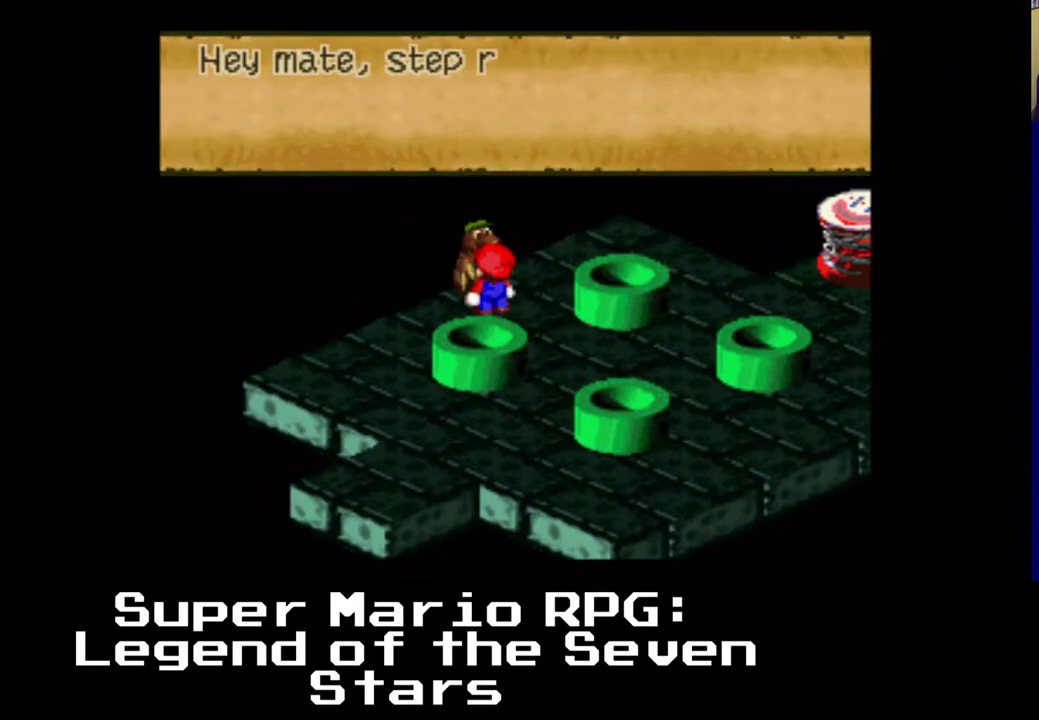
{"buttons": ["B"], "events": [[100, "B", "down"], [250, "B", "up"], [467, "B", "down"]]}
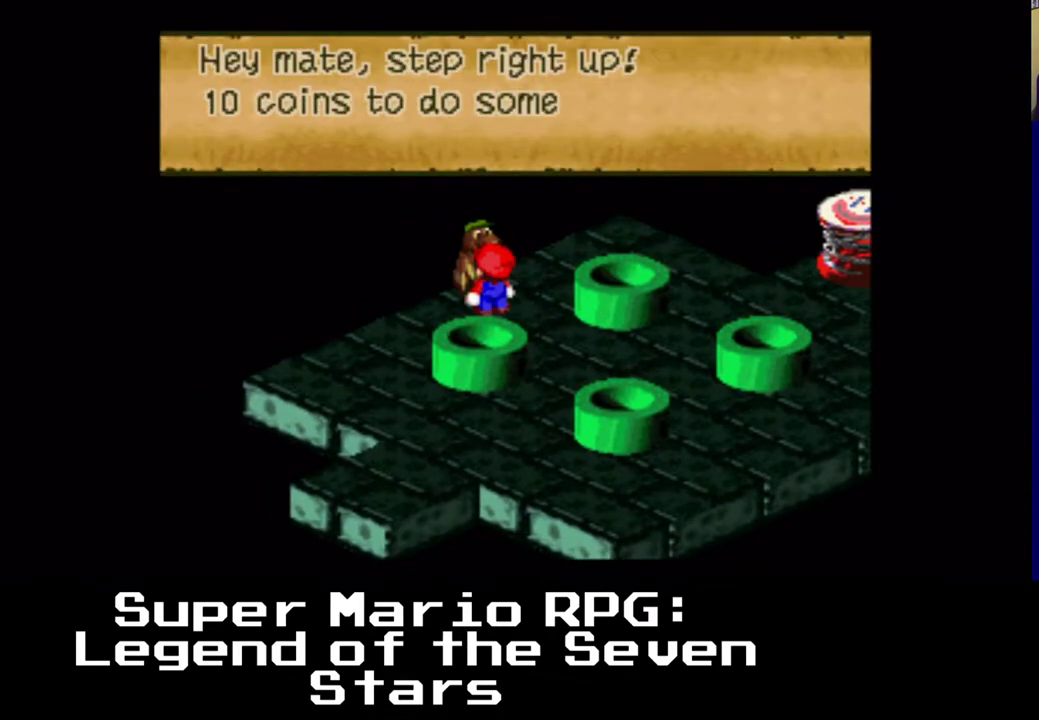
{"buttons": [], "events": [[100, "B", "up"], [400, "B", "down"], [483, "B", "up"]]}
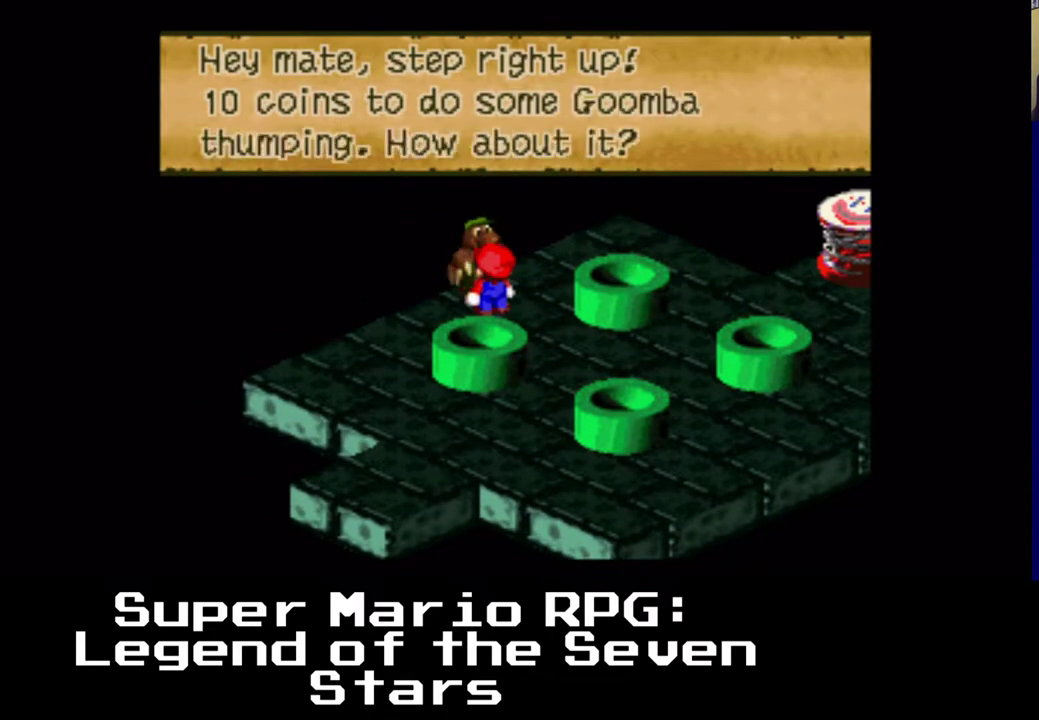
{"buttons": ["B"], "events": [[383, "B", "down"]]}
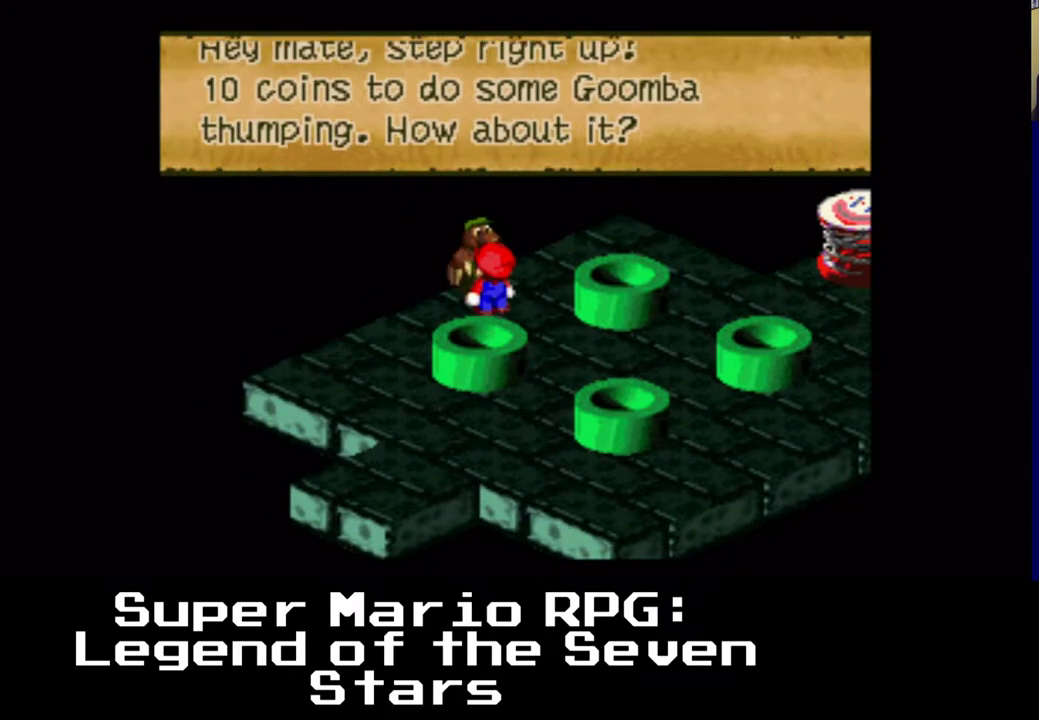
{"buttons": [], "events": [[17, "B", "up"], [350, "B", "down"], [467, "B", "up"]]}
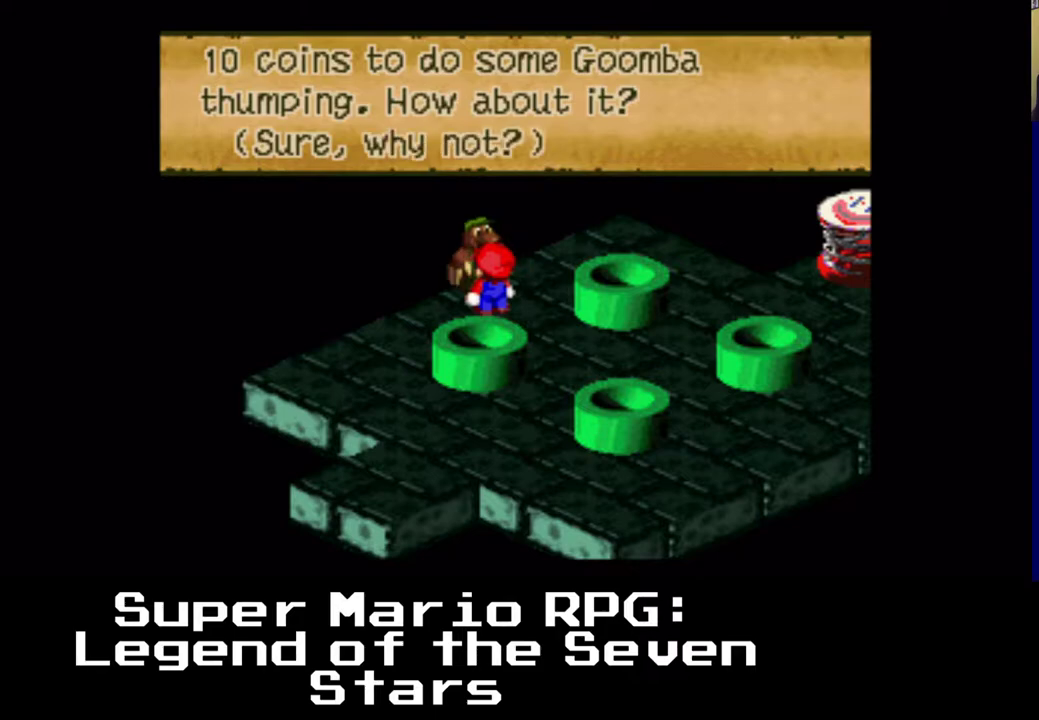
{"buttons": [], "events": []}
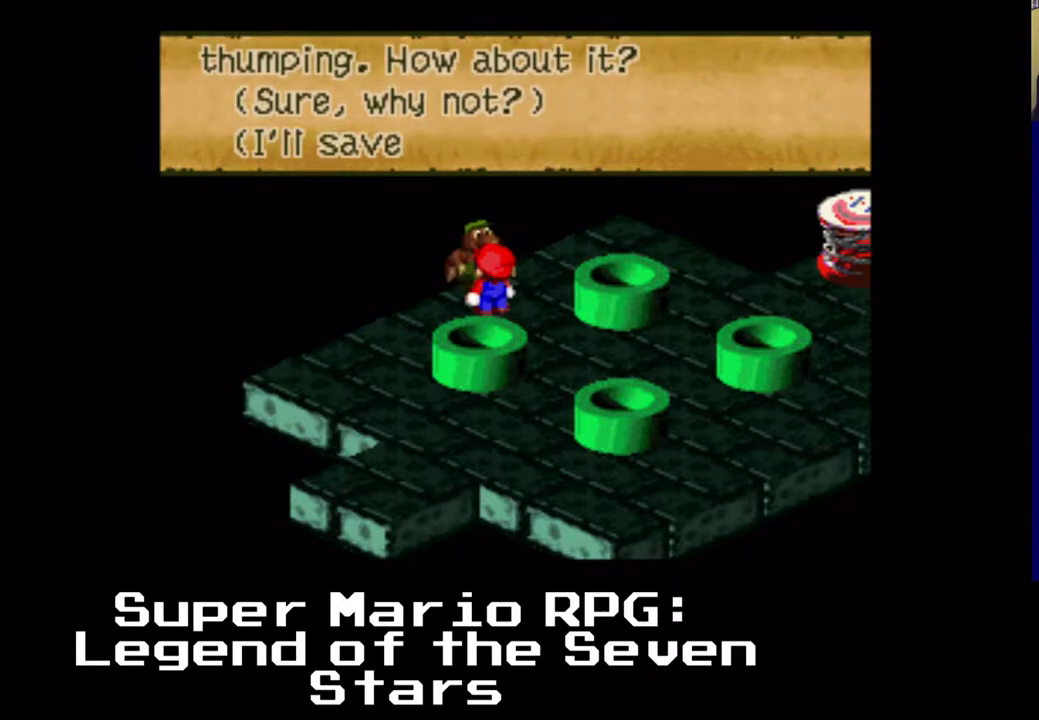
{"buttons": [], "events": []}
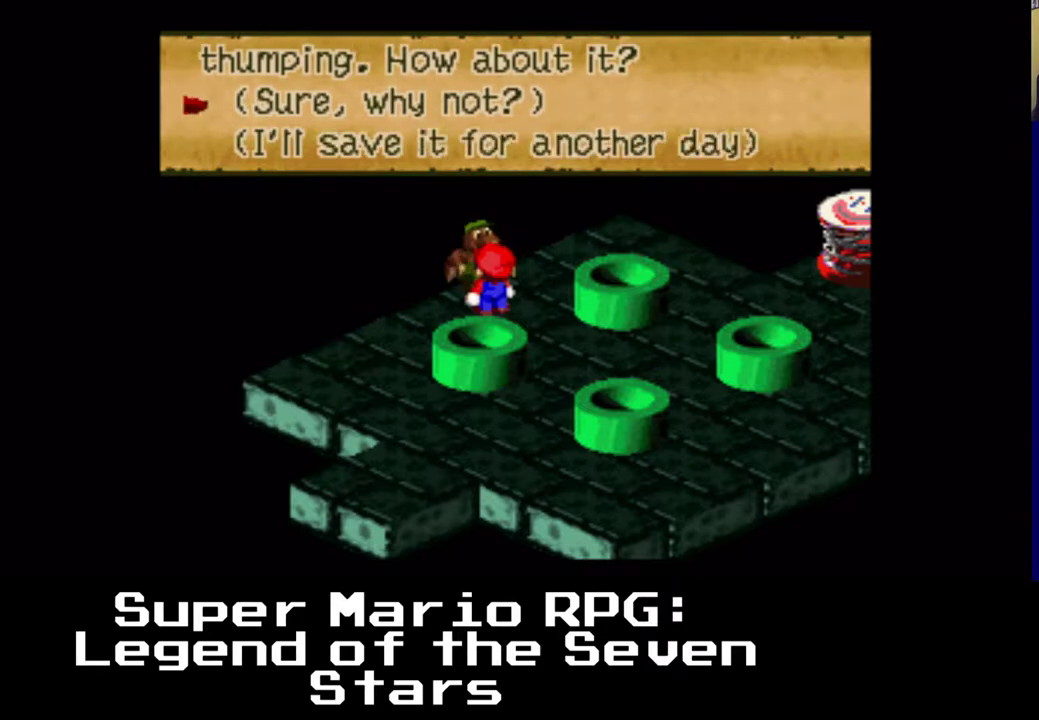
{"buttons": [], "events": []}
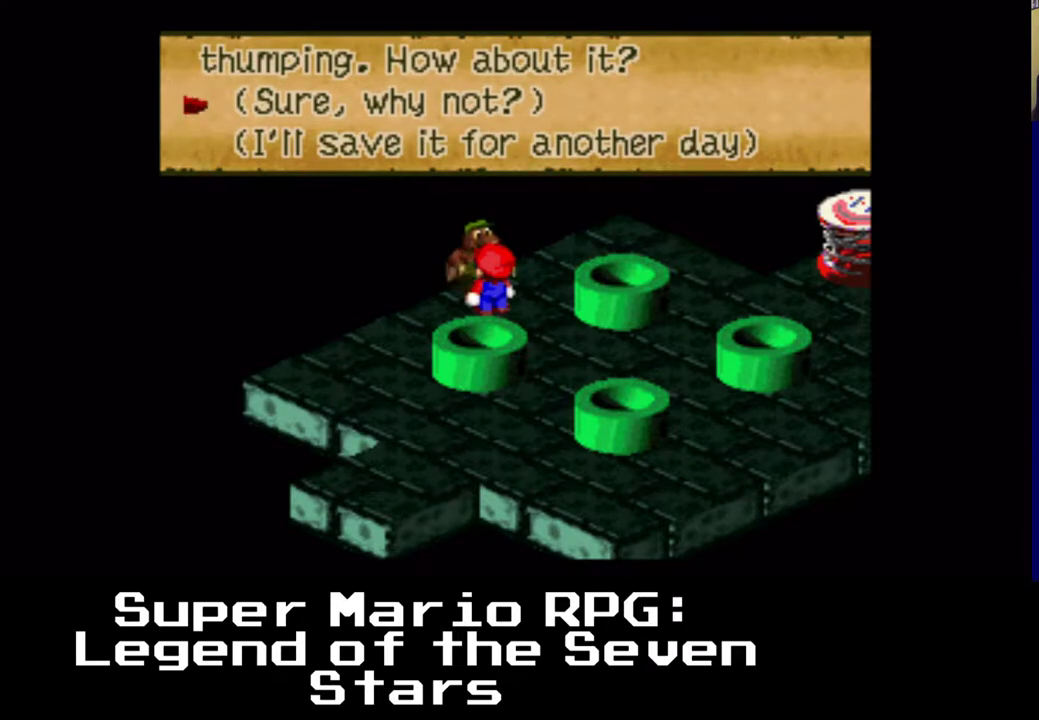
{"buttons": [], "events": []}
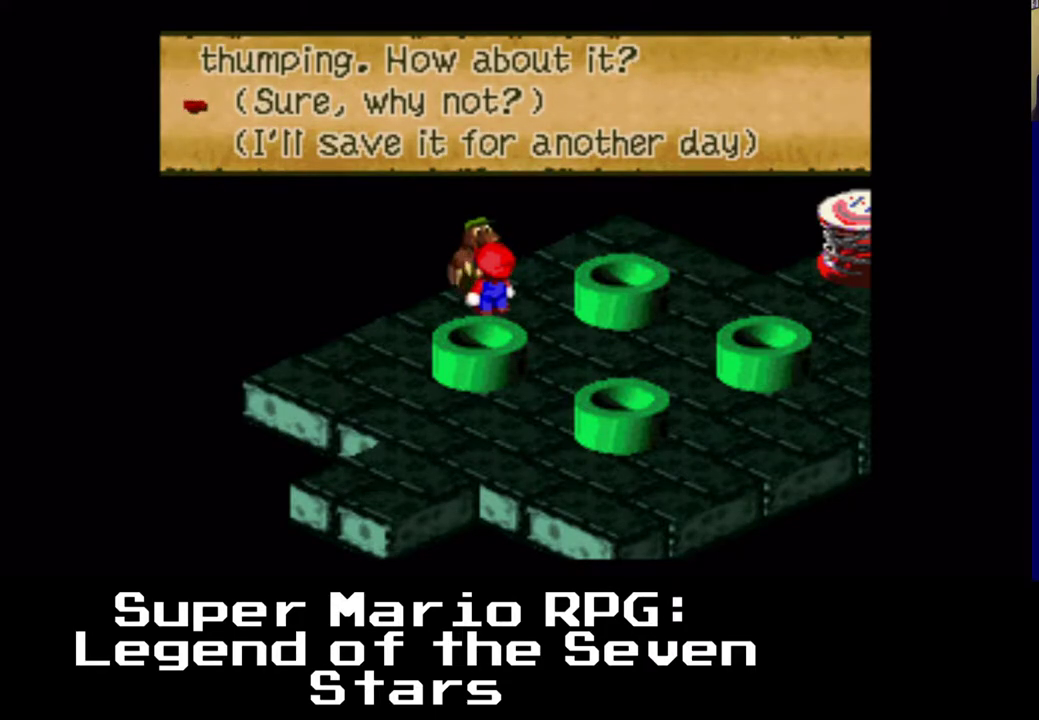
{"buttons": [], "events": []}
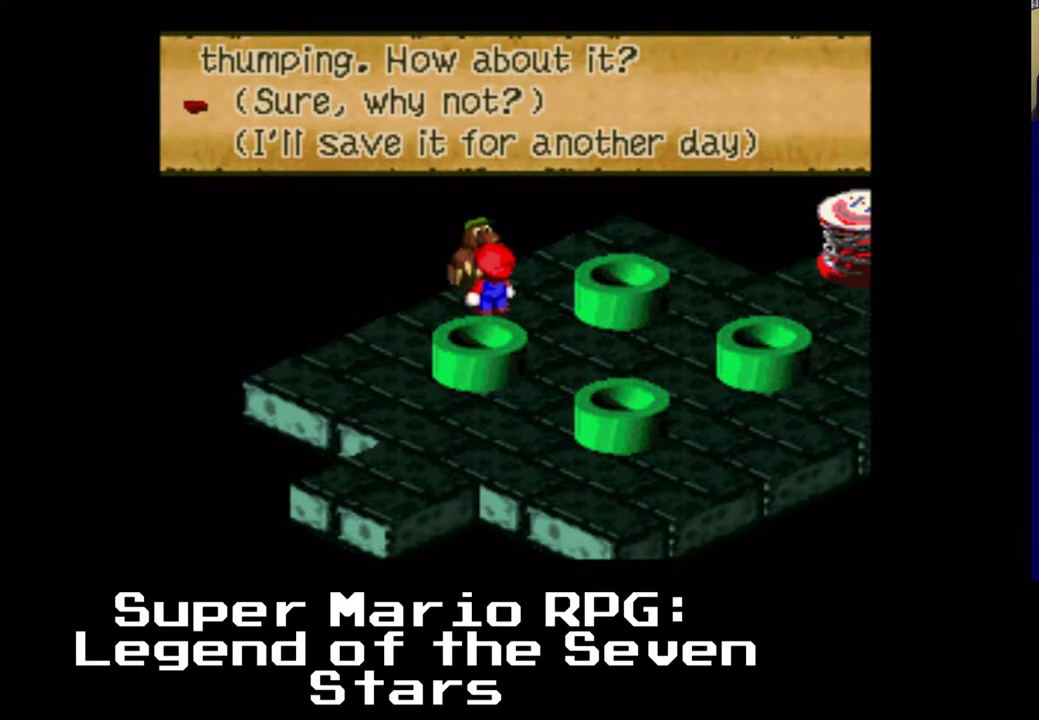
{"buttons": [], "events": [[200, "B", "down"], [417, "B", "up"]]}
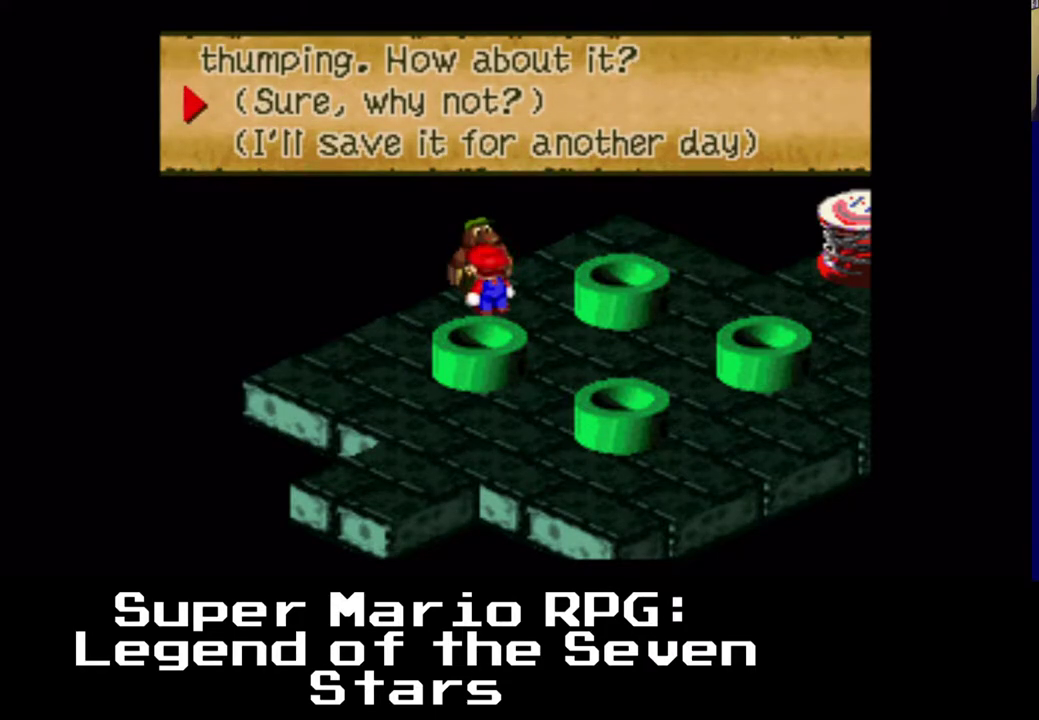
{"buttons": [], "events": [[67, "B", "down"], [233, "B", "up"], [367, "B", "down"], [467, "B", "up"]]}
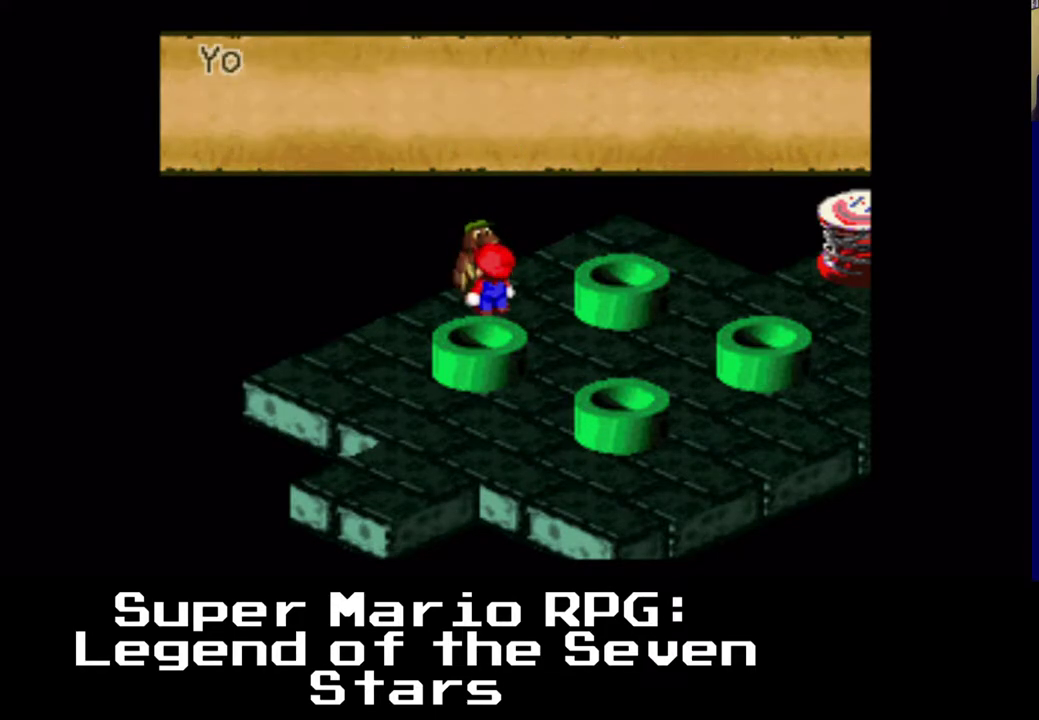
{"buttons": [], "events": [[117, "B", "down"], [233, "B", "up"], [350, "B", "down"], [450, "B", "up"]]}
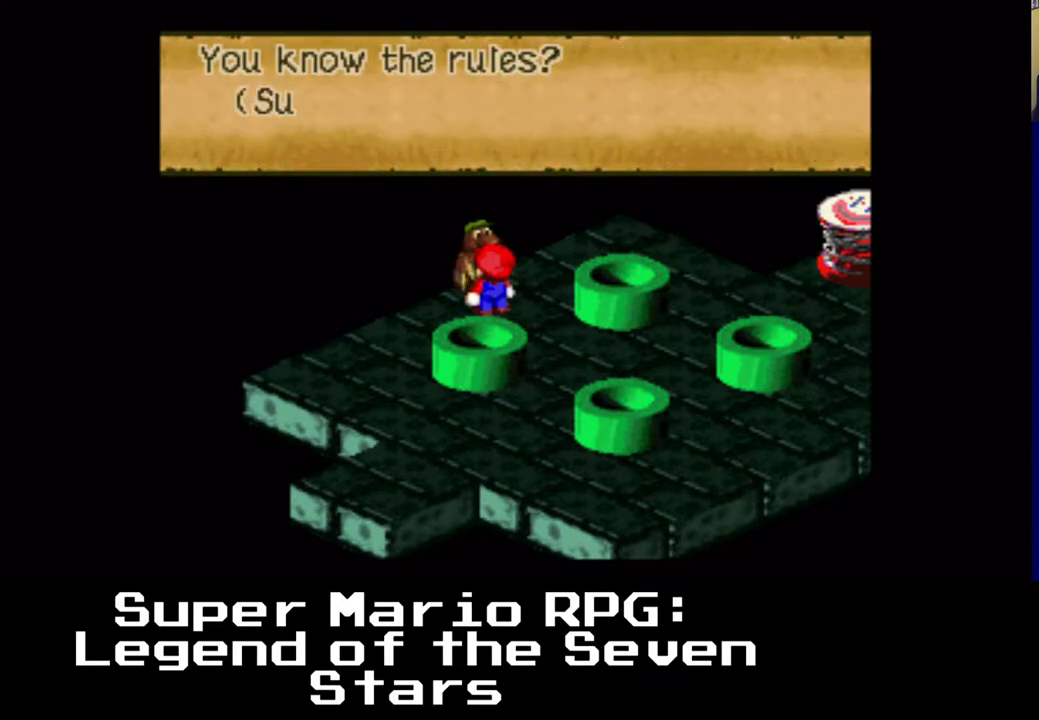
{"buttons": [], "events": [[50, "B", "down"], [167, "B", "up"], [217, "B", "down"], [350, "B", "up"], [433, "B", "down"], [500, "B", "up"]]}
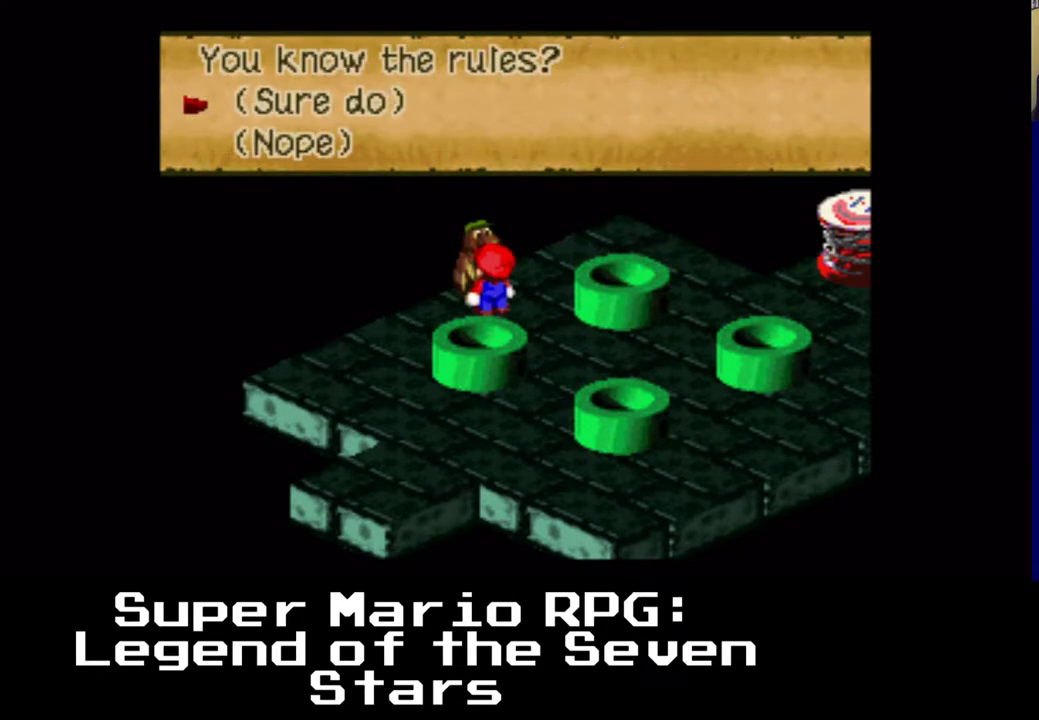
{"buttons": [], "events": []}
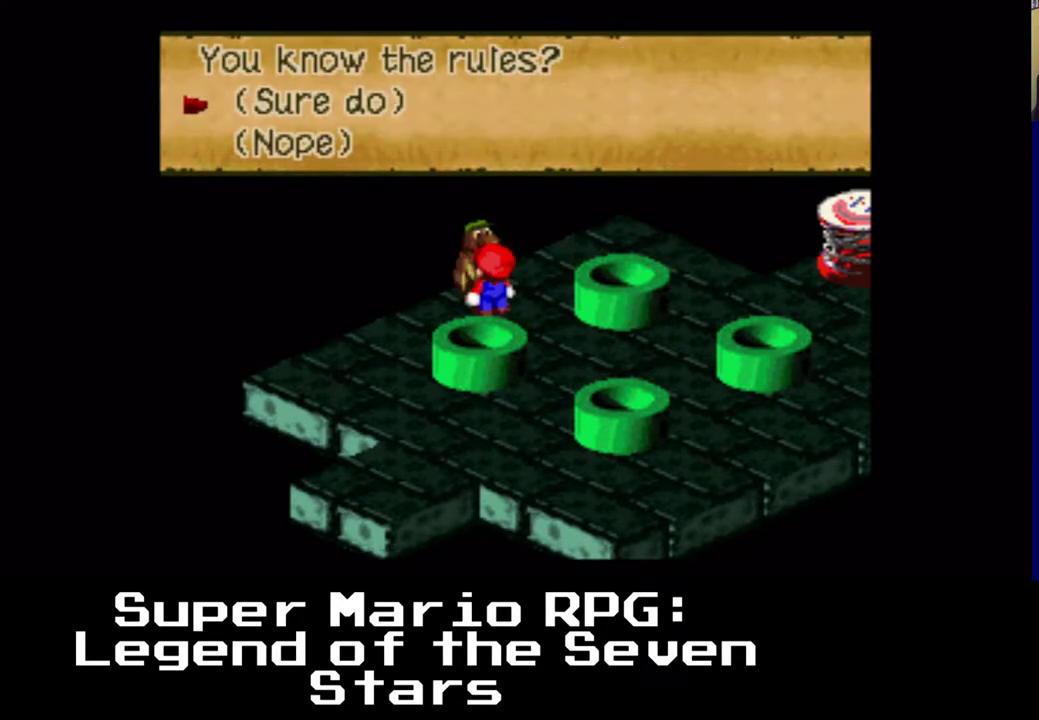
{"buttons": [], "events": [[167, "B", "down"], [283, "B", "up"]]}
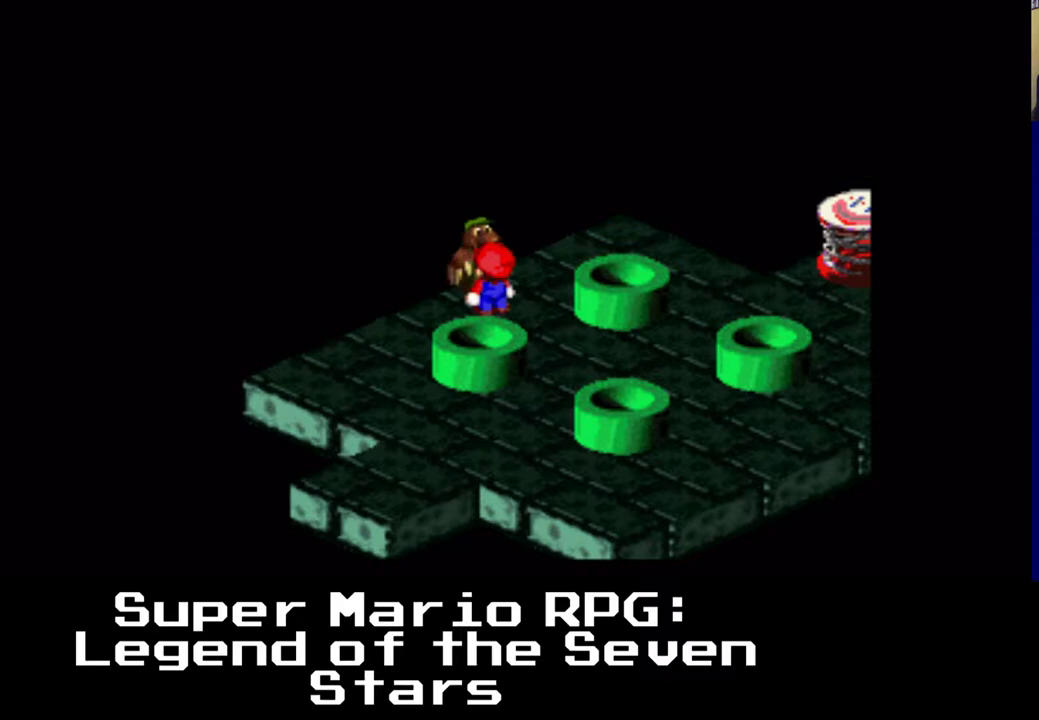
{"buttons": ["DPAD_DOWN"], "events": [[183, "DPAD_DOWN", "down"], [300, "B", "down"], [483, "B", "up"]]}
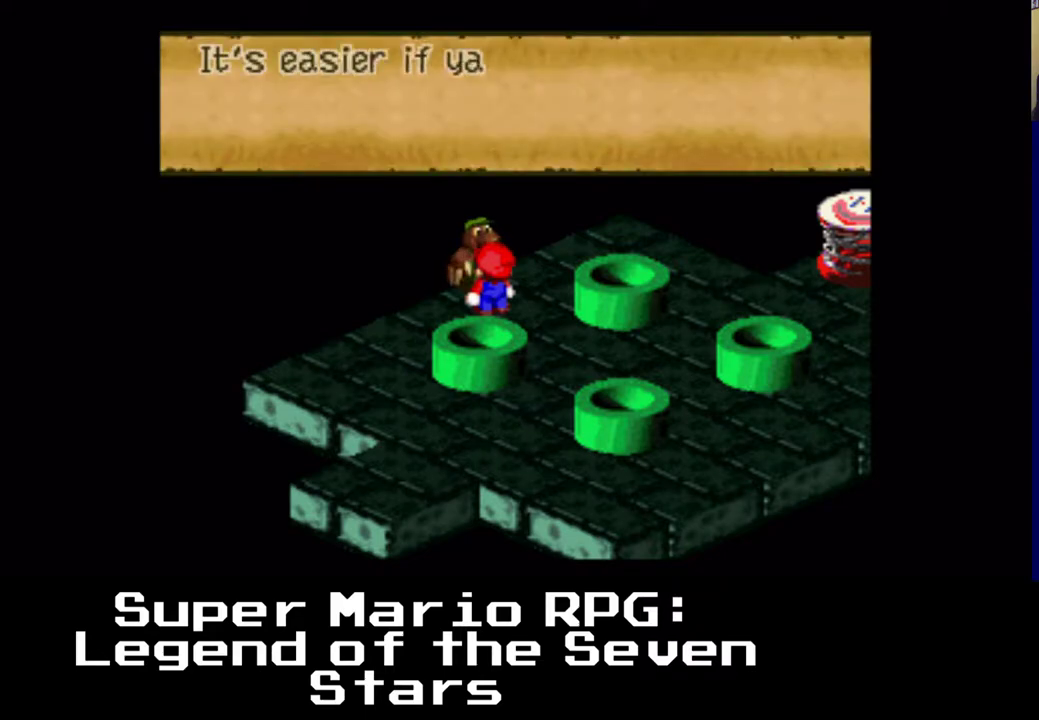
{"buttons": [], "events": [[167, "B", "down"], [317, "B", "up"], [500, "DPAD_DOWN", "up"]]}
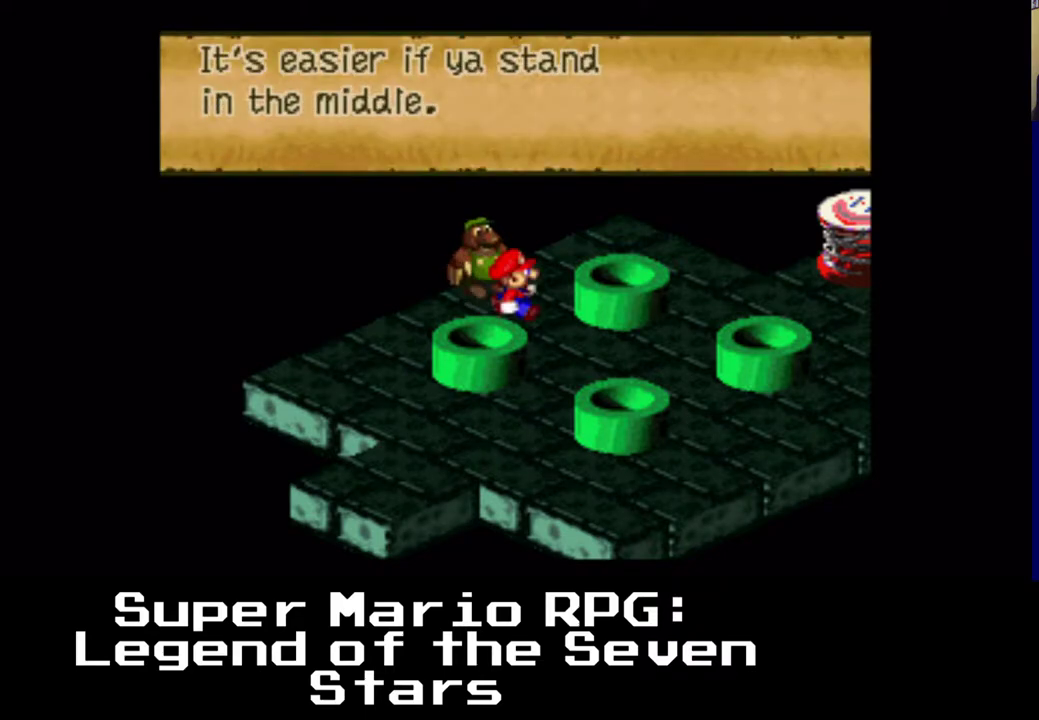
{"buttons": [], "events": [[17, "B", "down"], [150, "B", "up"], [383, "B", "down"], [500, "B", "up"]]}
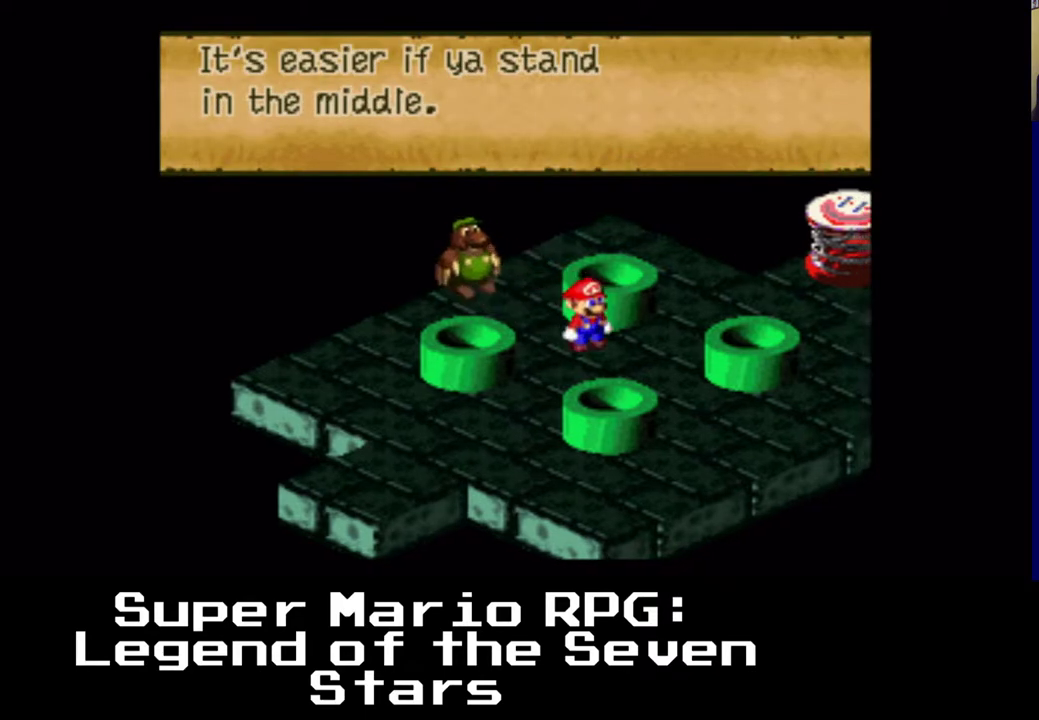
{"buttons": ["B"], "events": [[150, "B", "down"], [283, "B", "up"], [383, "B", "down"]]}
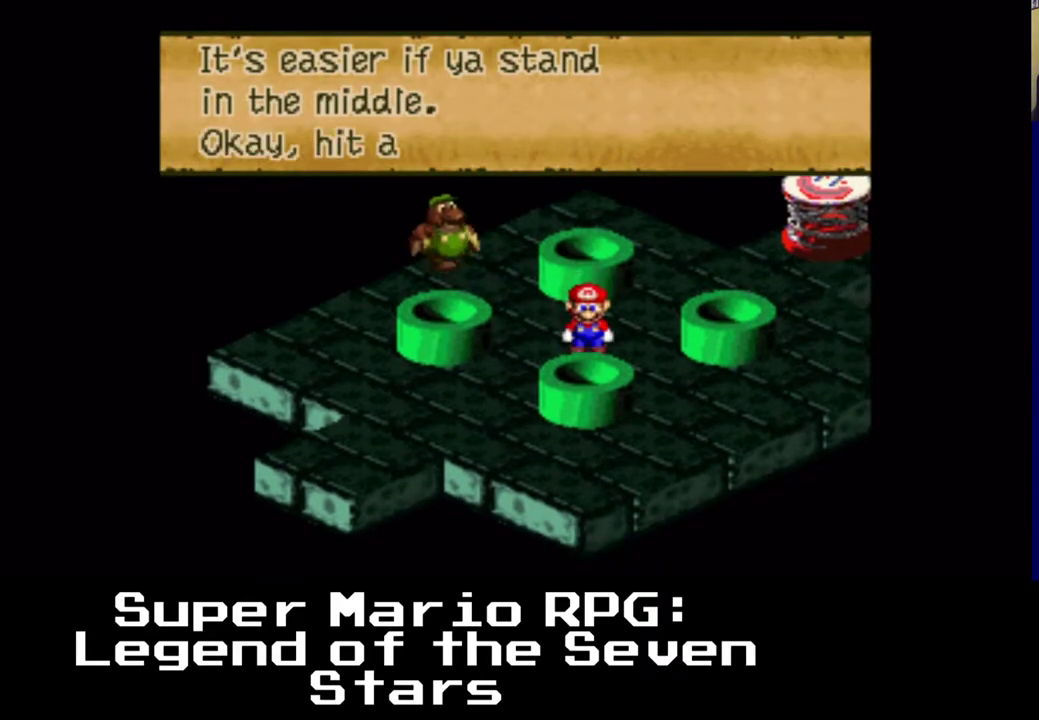
{"buttons": ["B"], "events": [[33, "B", "up"], [150, "B", "down"], [250, "B", "up"], [317, "B", "down"], [417, "B", "up"], [500, "B", "down"]]}
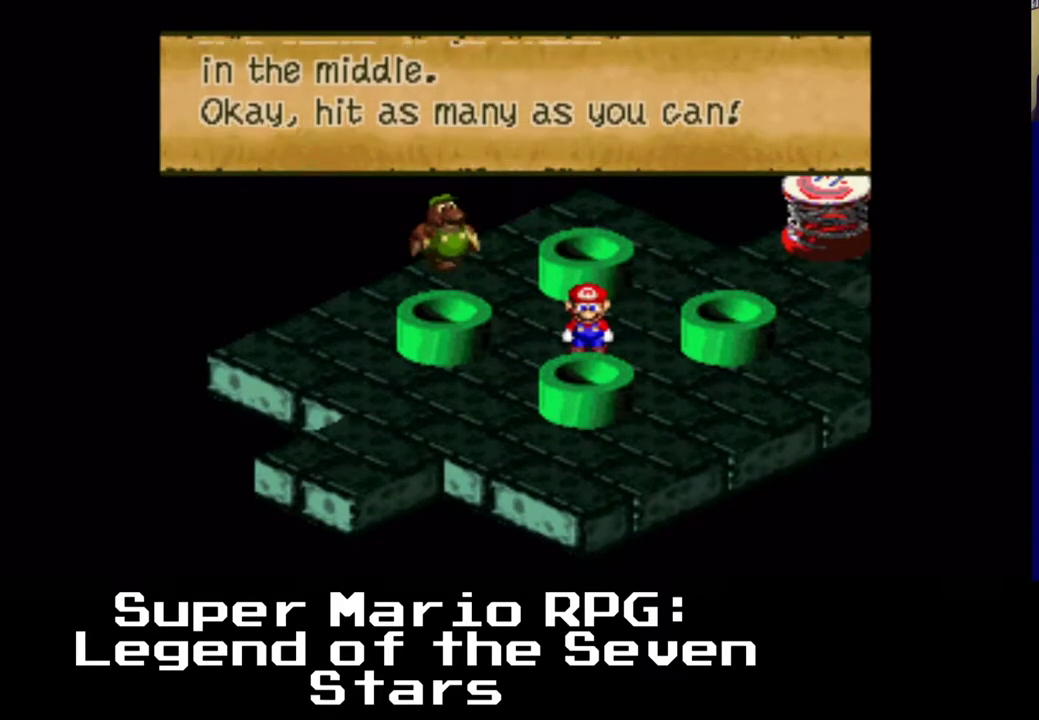
{"buttons": ["DPAD_RIGHT"], "events": [[67, "DPAD_RIGHT", "down"], [83, "B", "up"], [183, "B", "down"], [250, "B", "up"], [350, "B", "down"], [433, "B", "up"]]}
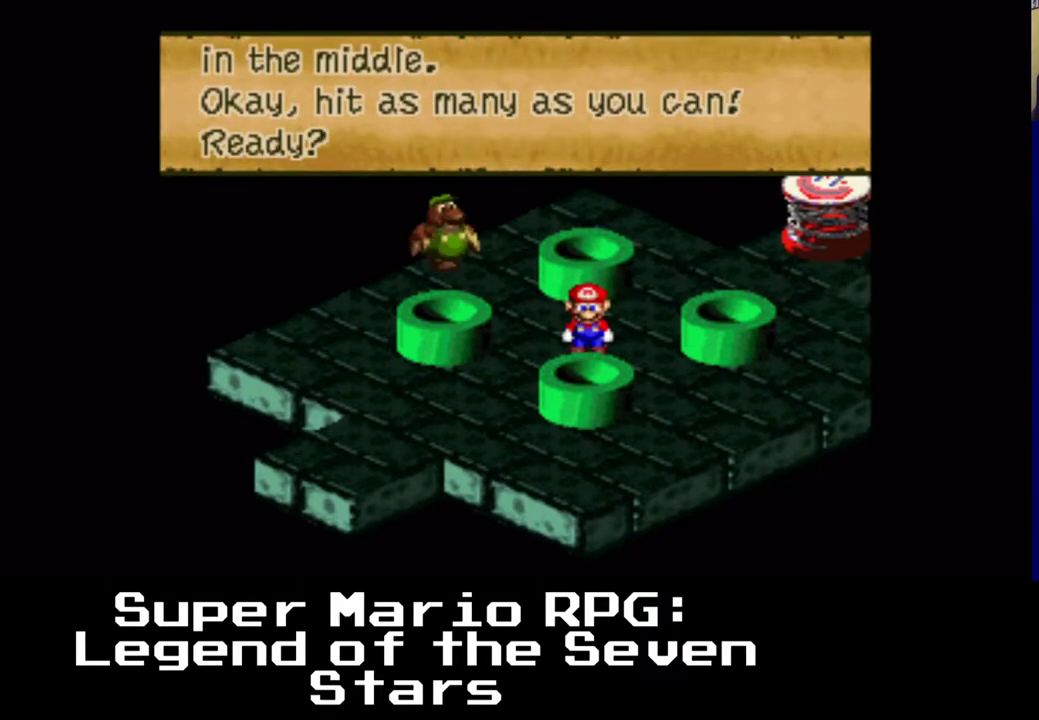
{"buttons": ["DPAD_RIGHT"], "events": [[17, "B", "down"], [117, "B", "up"], [183, "B", "down"], [283, "B", "up"], [367, "B", "down"], [467, "B", "up"]]}
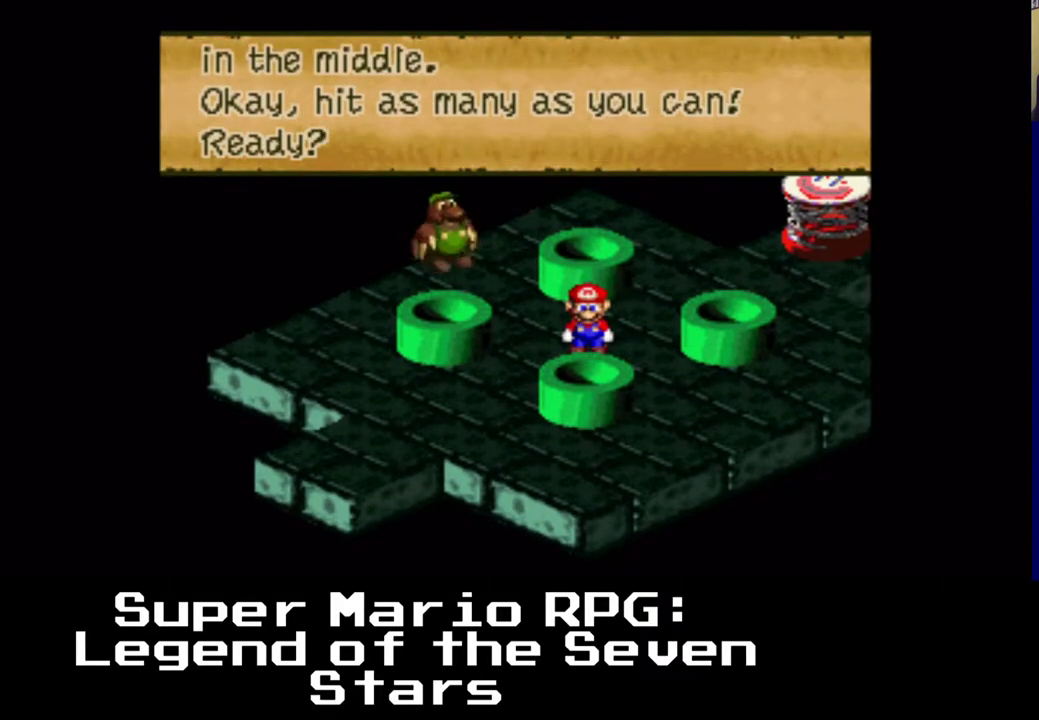
{"buttons": ["B", "DPAD_RIGHT"], "events": [[67, "B", "down"], [150, "B", "up"], [233, "B", "down"], [350, "B", "up"], [417, "B", "down"]]}
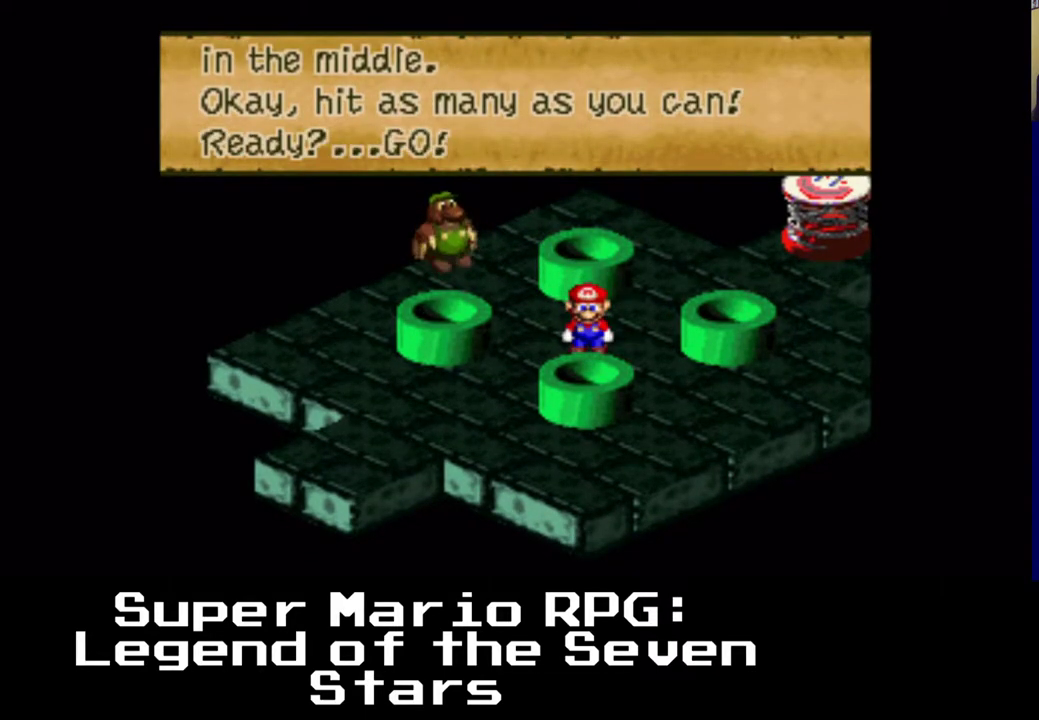
{"buttons": ["B", "DPAD_RIGHT"], "events": [[17, "B", "up"], [117, "B", "down"], [200, "B", "up"], [283, "B", "down"], [383, "B", "up"], [483, "B", "down"]]}
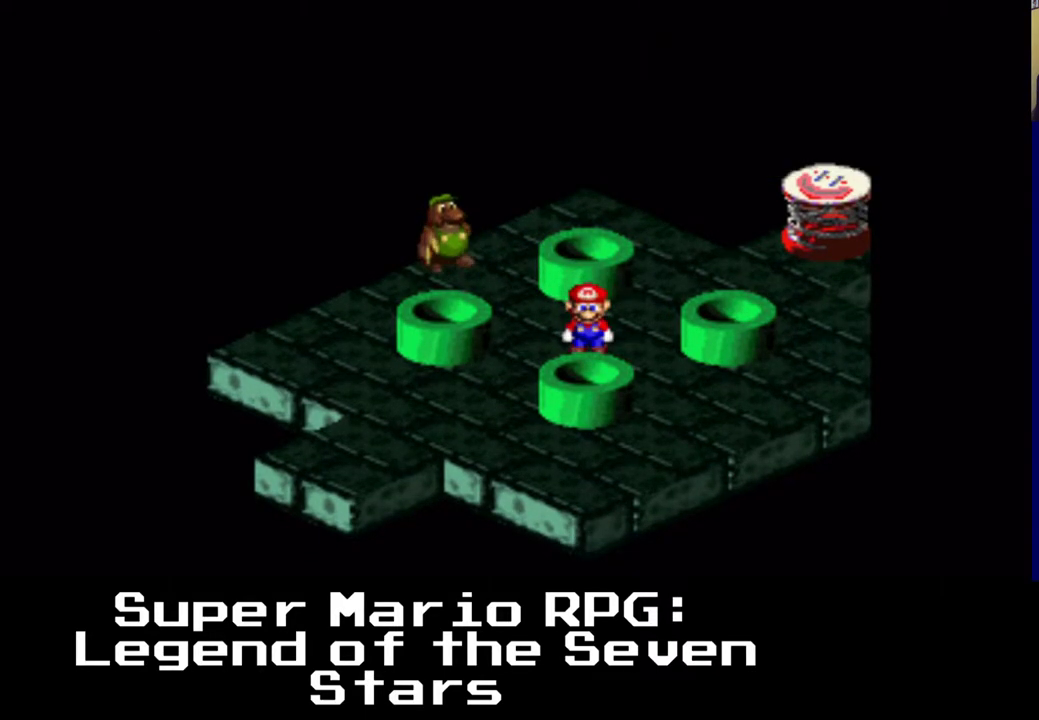
{"buttons": ["DPAD_RIGHT"], "events": [[50, "B", "up"]]}
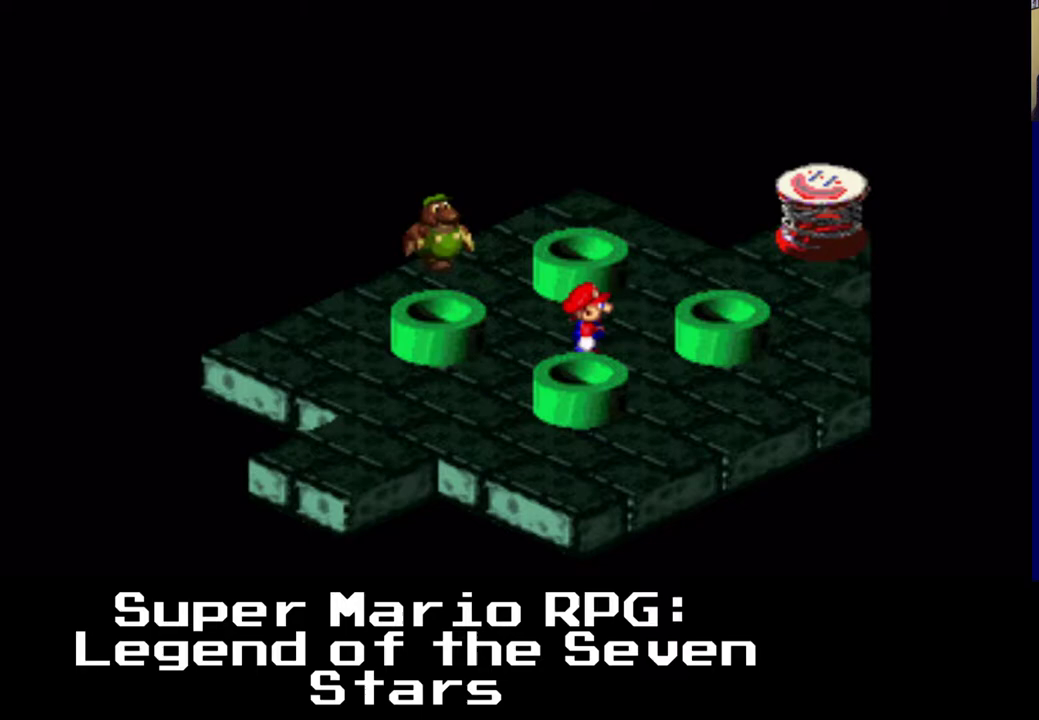
{"buttons": ["DPAD_RIGHT"], "events": [[183, "B", "down"], [400, "B", "up"]]}
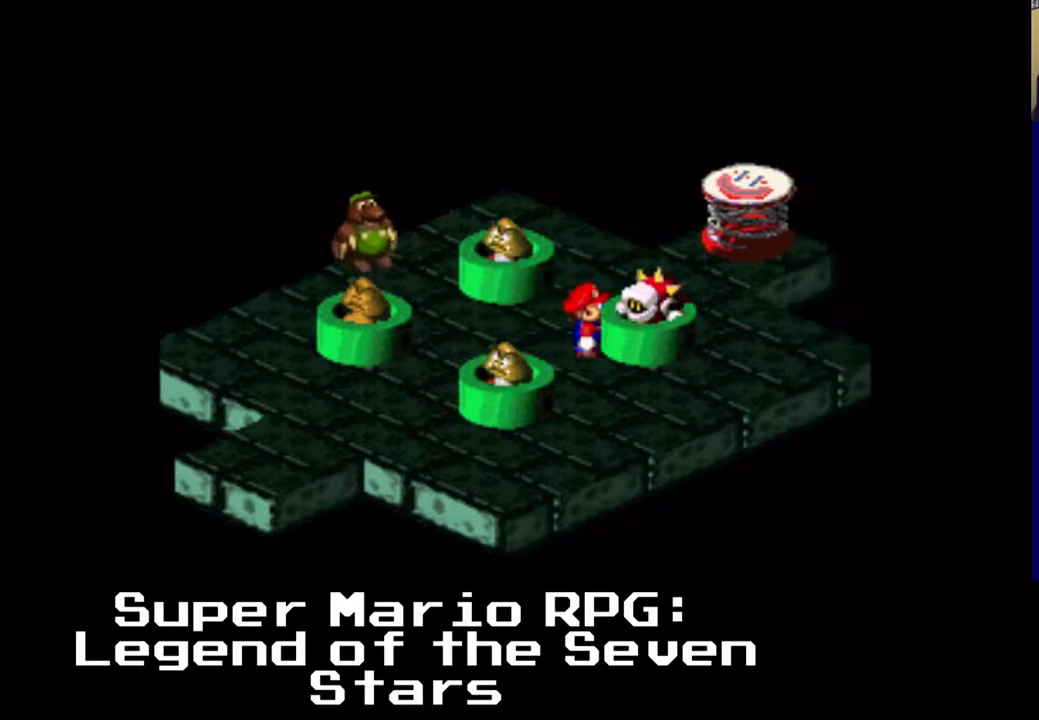
{"buttons": ["A", "DPAD_DOWN"], "events": [[167, "DPAD_LEFT", "down"], [167, "DPAD_RIGHT", "up"], [250, "DPAD_DOWN", "down"], [267, "A", "down"], [300, "DPAD_LEFT", "up"]]}